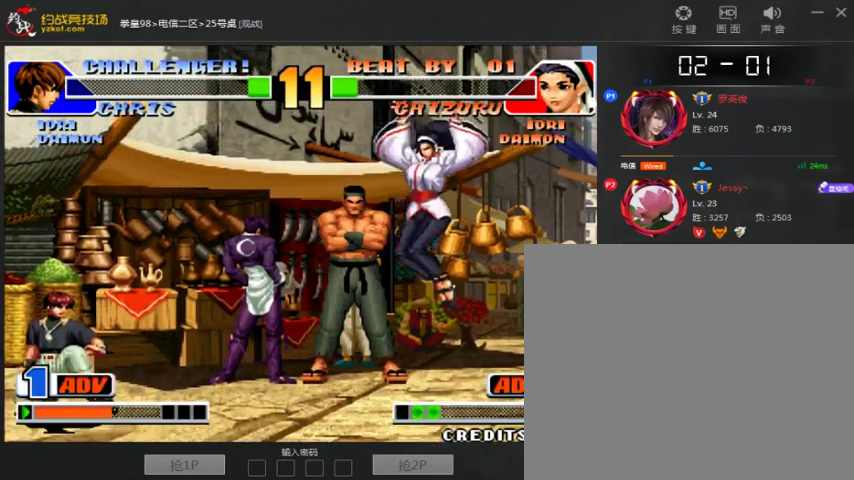
Gameplay with a controller (arcade stick); each line is a JSON object with the inputs held at the frame after it. "events" lists button and stick changes between this image and that frame as [ms after this image, input, new state], when the widget could be followed in between. Not read: D L3 R3.
{"buttons": [], "left_stick": "left", "events": [[167, "left_stick", "right"], [467, "left_stick", "left"]]}
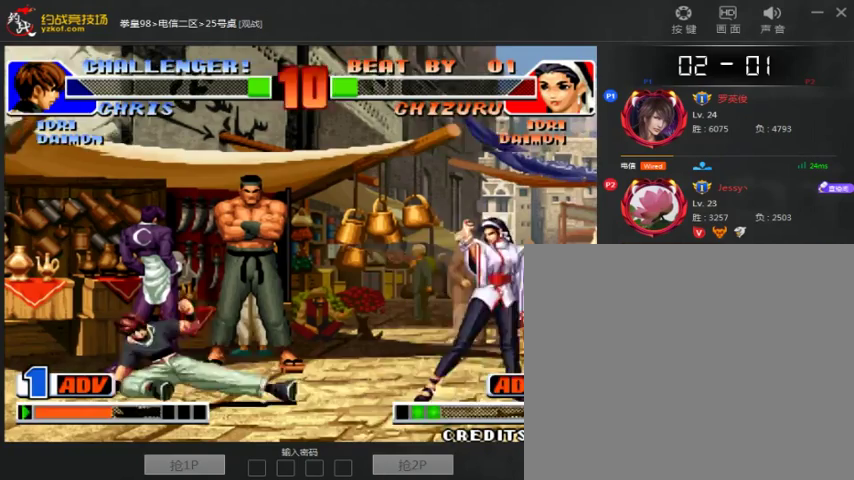
{"buttons": [], "left_stick": "center", "events": [[100, "B", "down"], [100, "left_stick", "down-left"], [200, "B", "up"], [233, "left_stick", "center"], [267, "A", "down"], [333, "A", "up"]]}
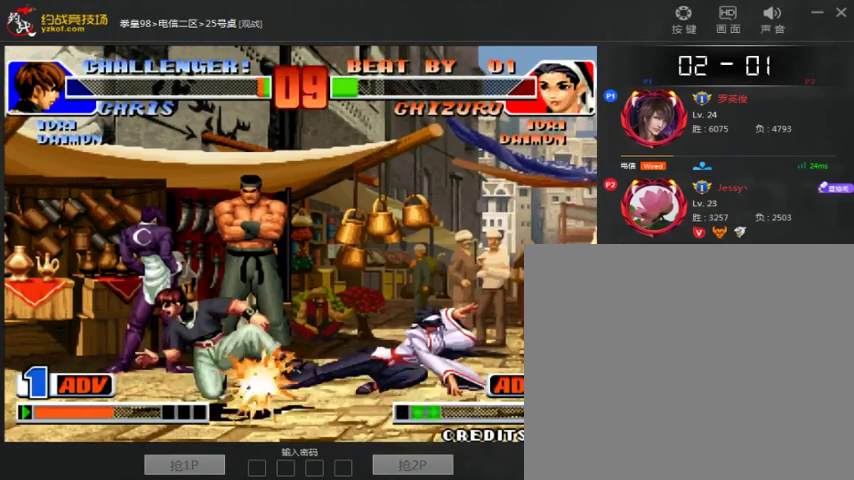
{"buttons": [], "left_stick": "down-right", "events": [[133, "left_stick", "right"], [233, "left_stick", "down-right"]]}
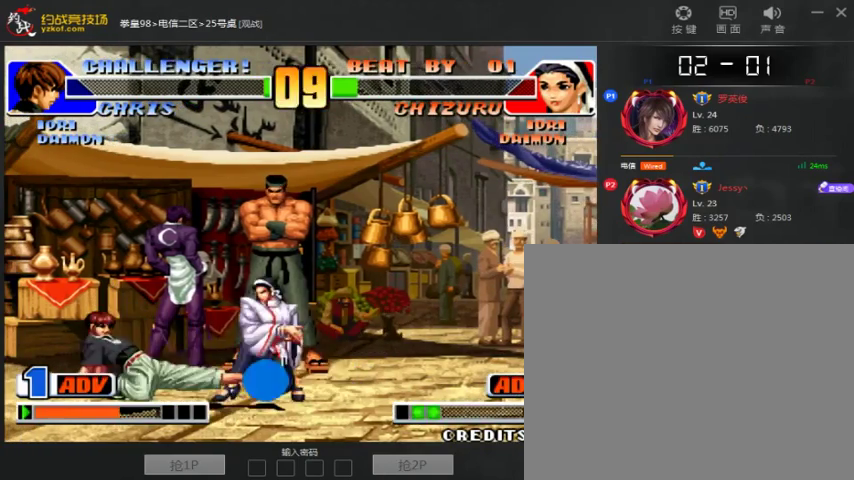
{"buttons": [], "left_stick": "down-right", "events": []}
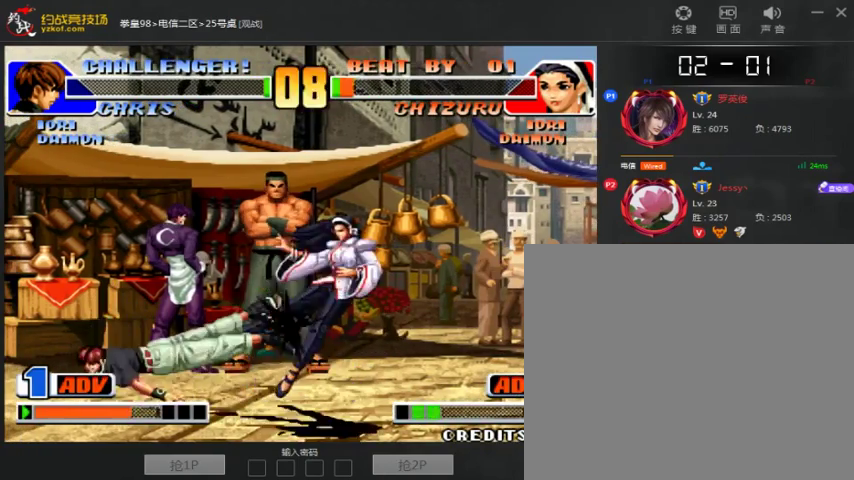
{"buttons": [], "left_stick": "center", "events": [[267, "left_stick", "right"], [500, "left_stick", "center"]]}
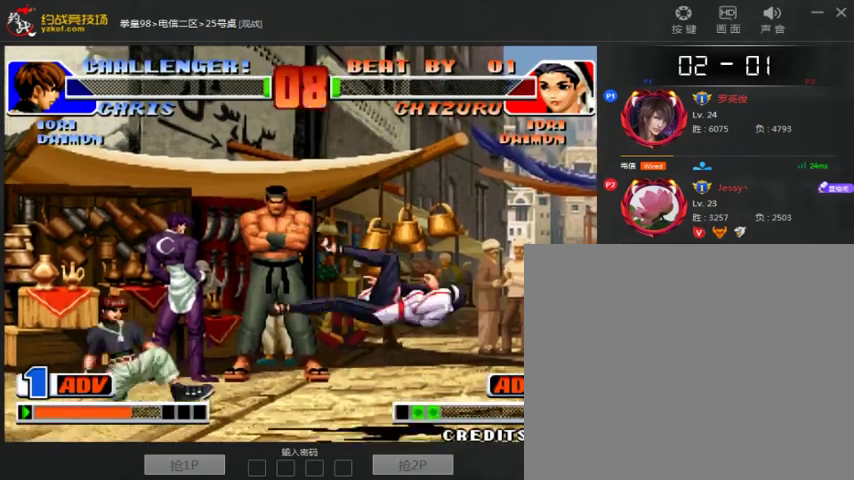
{"buttons": [], "left_stick": "down-right", "events": [[33, "A", "down"], [33, "B", "down"], [233, "A", "up"], [233, "B", "up"], [300, "A", "down"], [367, "A", "up"], [367, "left_stick", "down-right"]]}
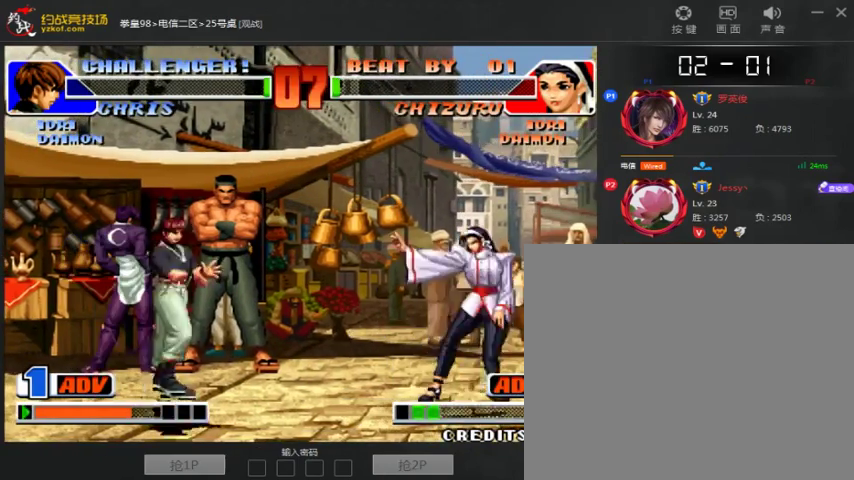
{"buttons": [], "left_stick": "down-right", "events": []}
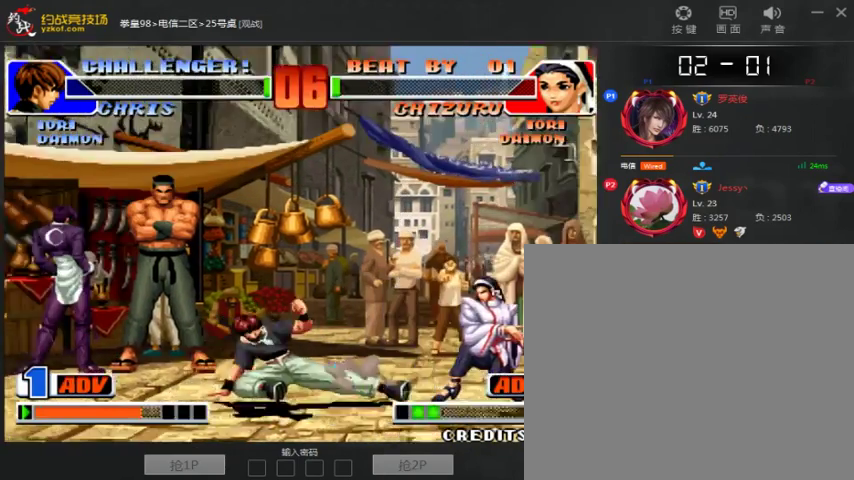
{"buttons": [], "left_stick": "right", "events": [[300, "left_stick", "up"], [400, "left_stick", "right"]]}
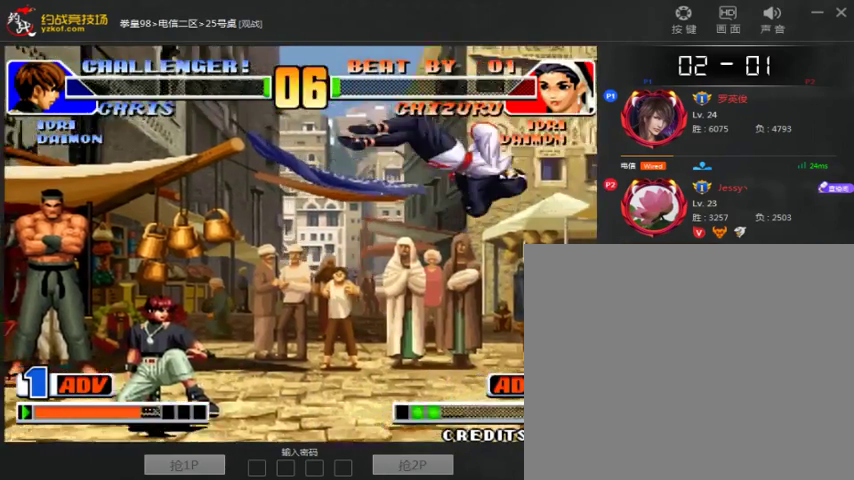
{"buttons": [], "left_stick": "right", "events": [[200, "left_stick", "center"], [433, "left_stick", "right"]]}
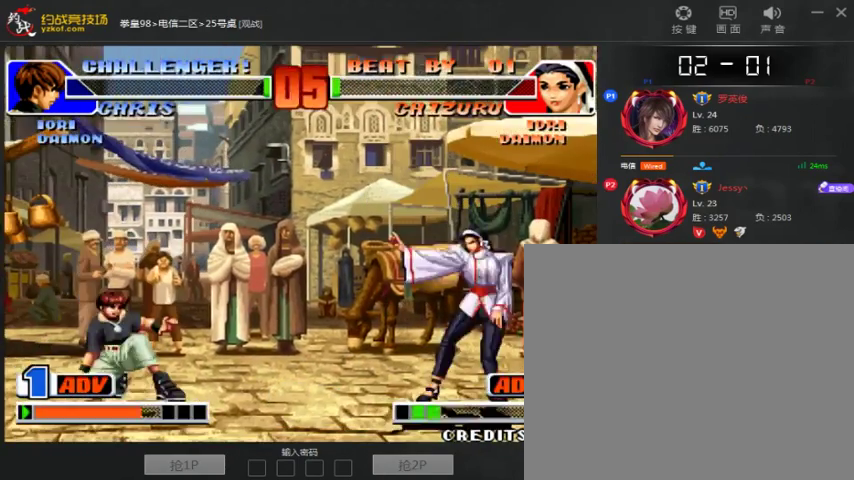
{"buttons": [], "left_stick": "center", "events": [[133, "B", "down"], [133, "left_stick", "down-left"], [233, "B", "up"], [233, "left_stick", "down"], [400, "left_stick", "center"]]}
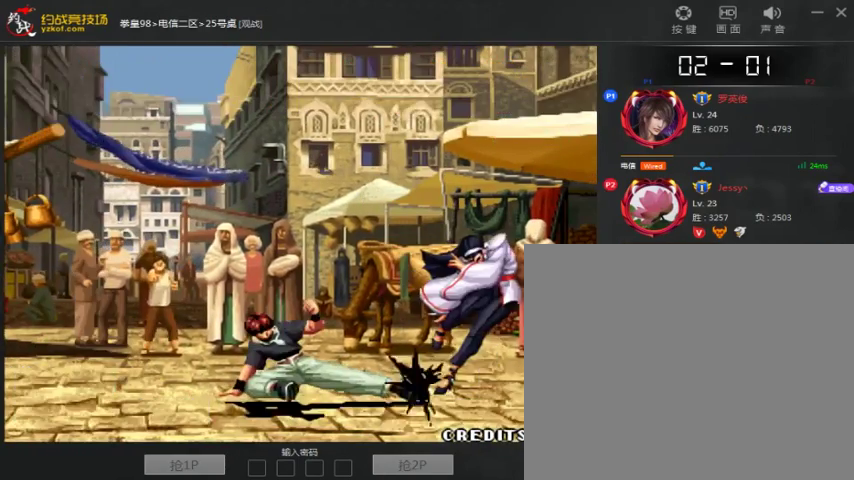
{"buttons": ["B"], "left_stick": "center", "events": [[133, "A", "down"], [133, "B", "down"], [200, "A", "up"], [333, "A", "down"], [467, "A", "up"]]}
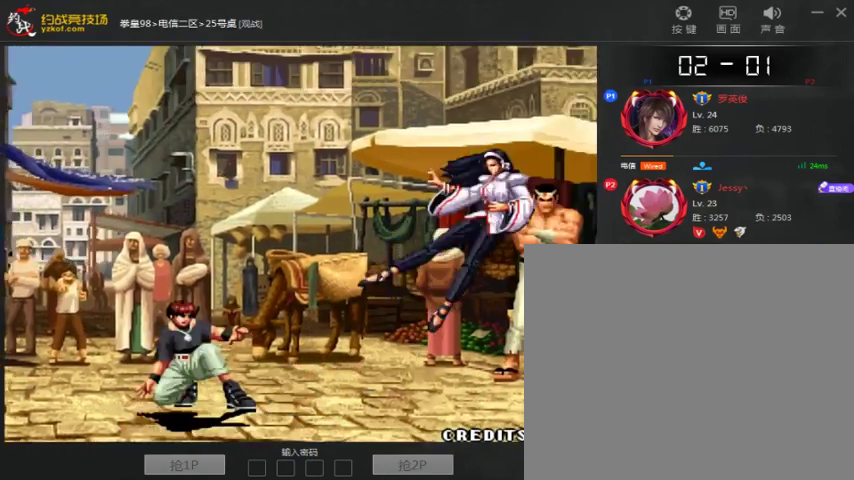
{"buttons": ["B"], "left_stick": "center", "events": []}
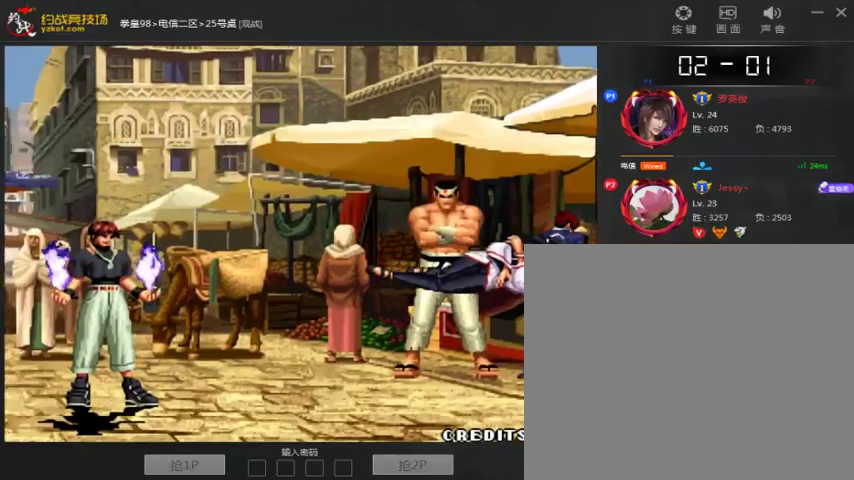
{"buttons": [], "left_stick": "center", "events": [[33, "B", "up"], [333, "A", "down"], [467, "A", "up"]]}
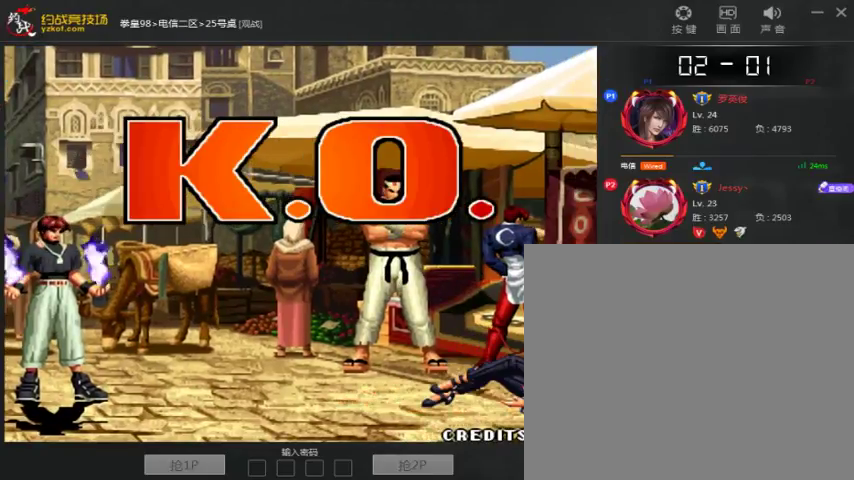
{"buttons": [], "left_stick": "center", "events": []}
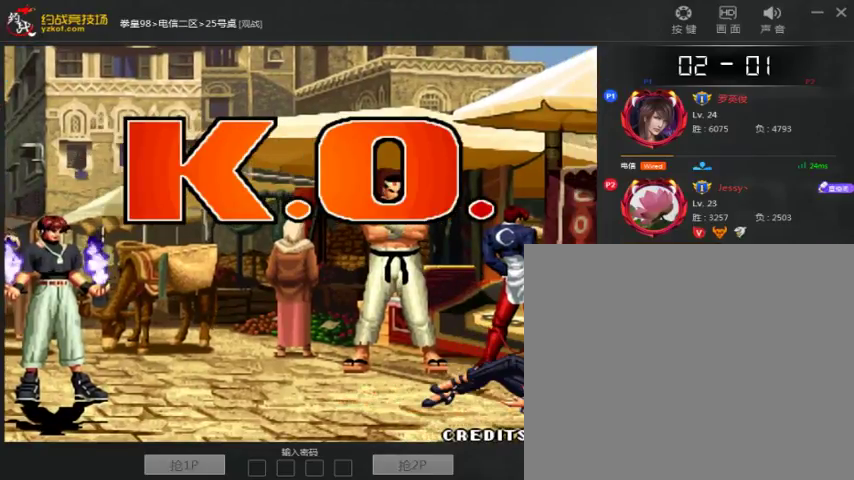
{"buttons": [], "left_stick": "center", "events": [[67, "A", "down"], [167, "A", "up"]]}
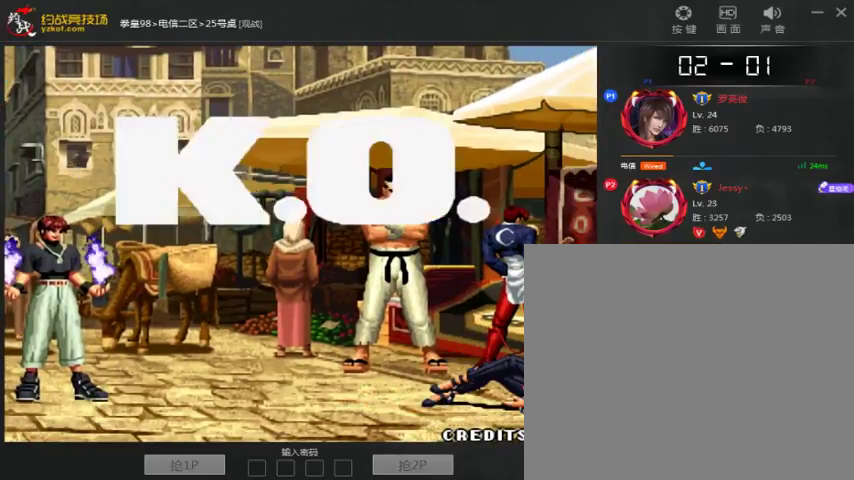
{"buttons": [], "left_stick": "center", "events": []}
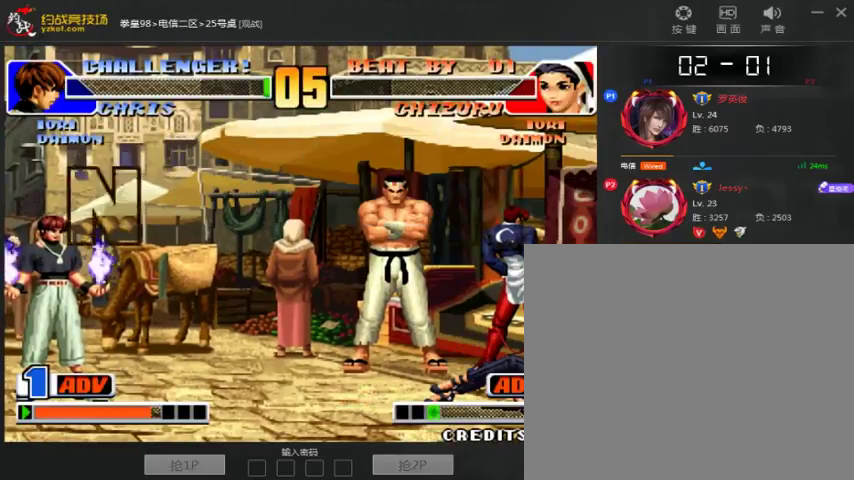
{"buttons": [], "left_stick": "center", "events": []}
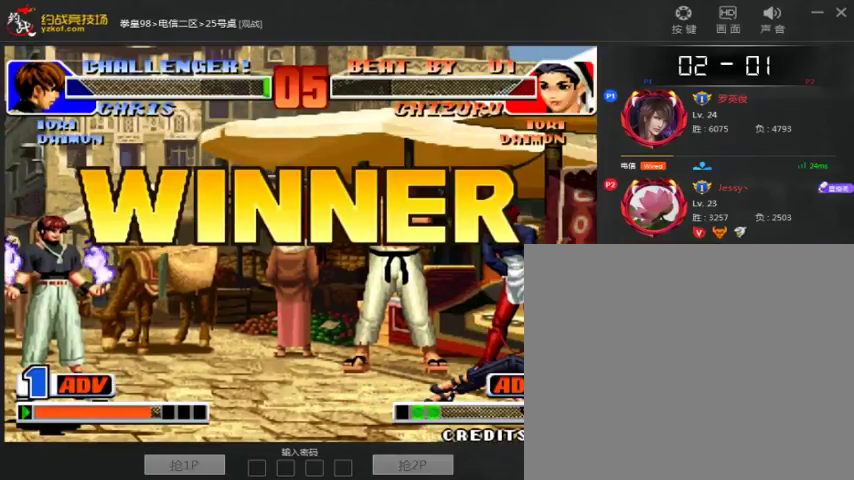
{"buttons": [], "left_stick": "center", "events": []}
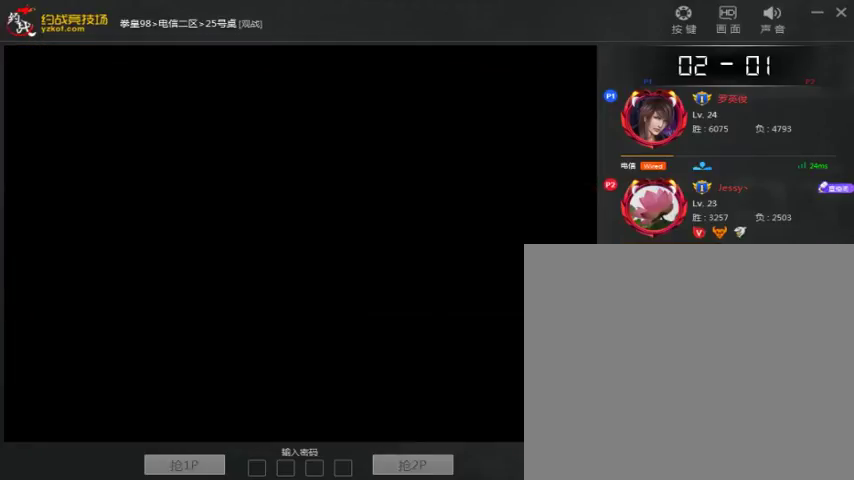
{"buttons": [], "left_stick": "center", "events": []}
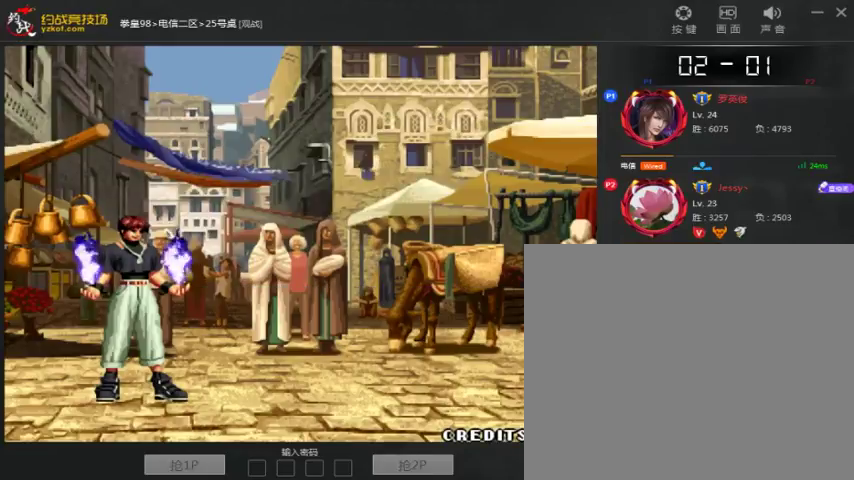
{"buttons": [], "left_stick": "center", "events": []}
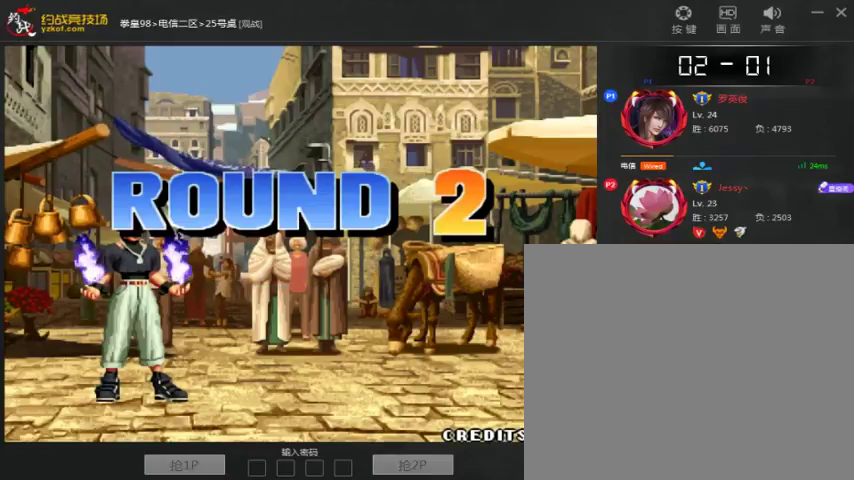
{"buttons": ["A"], "left_stick": "center", "events": [[233, "A", "down"]]}
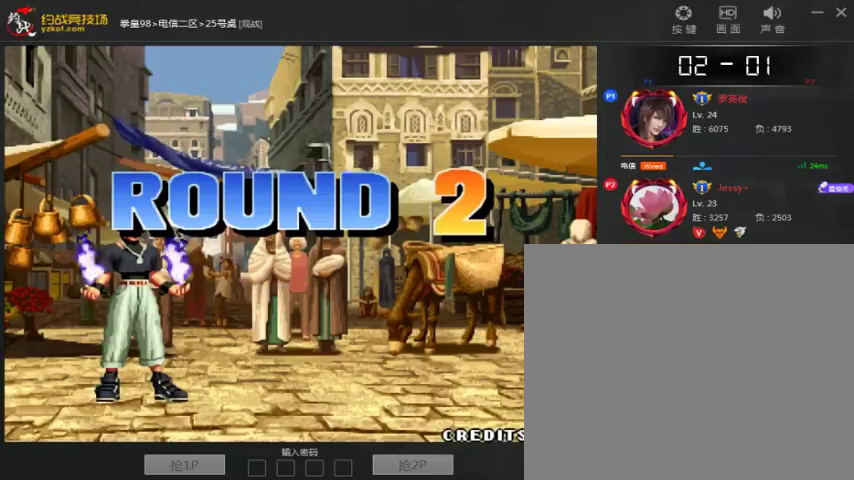
{"buttons": [], "left_stick": "center", "events": [[133, "A", "up"]]}
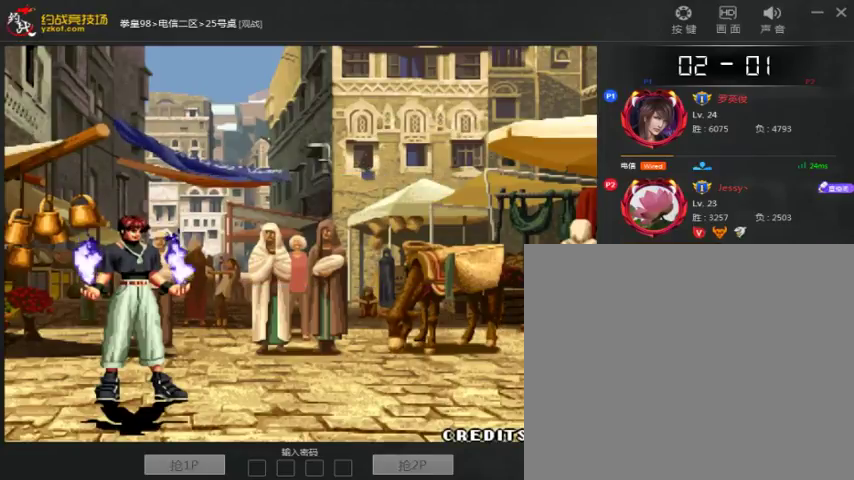
{"buttons": [], "left_stick": "center", "events": []}
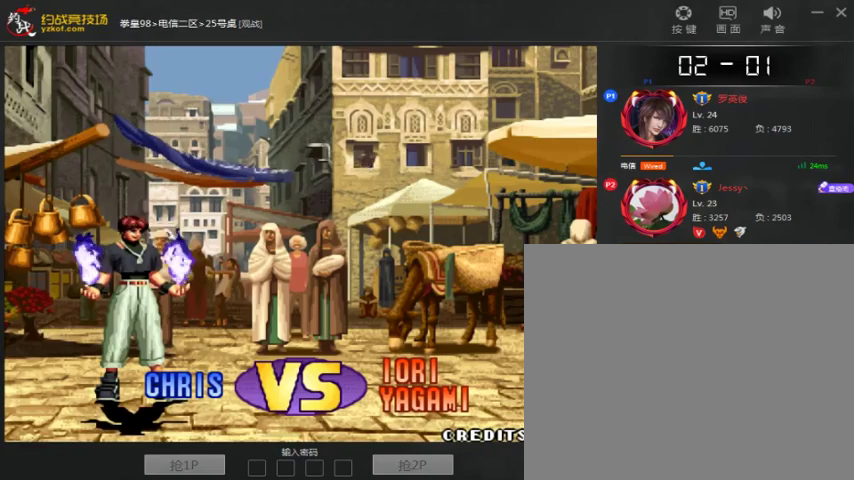
{"buttons": ["A"], "left_stick": "right", "events": [[367, "A", "down"], [433, "left_stick", "right"]]}
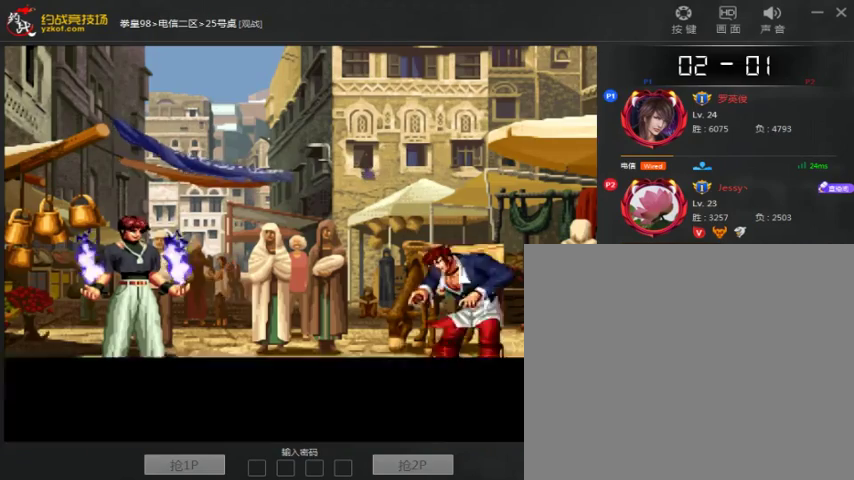
{"buttons": ["A"], "left_stick": "right", "events": [[167, "A", "up"], [367, "A", "down"]]}
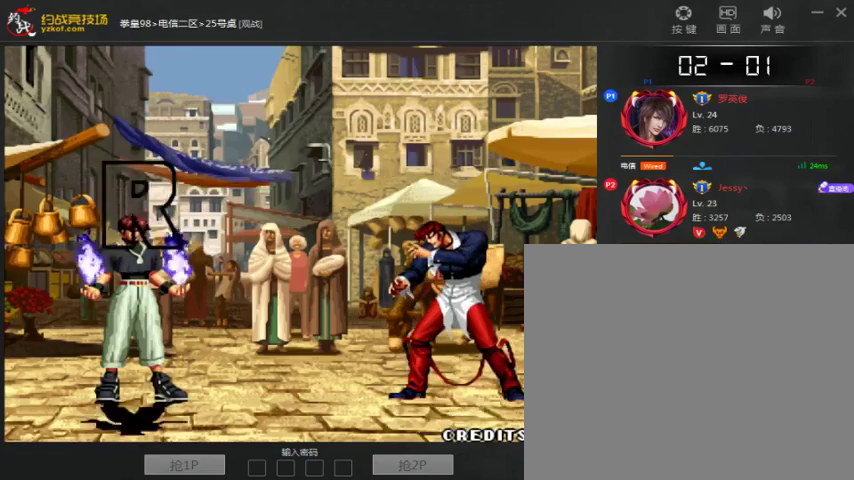
{"buttons": [], "left_stick": "right", "events": [[67, "A", "up"]]}
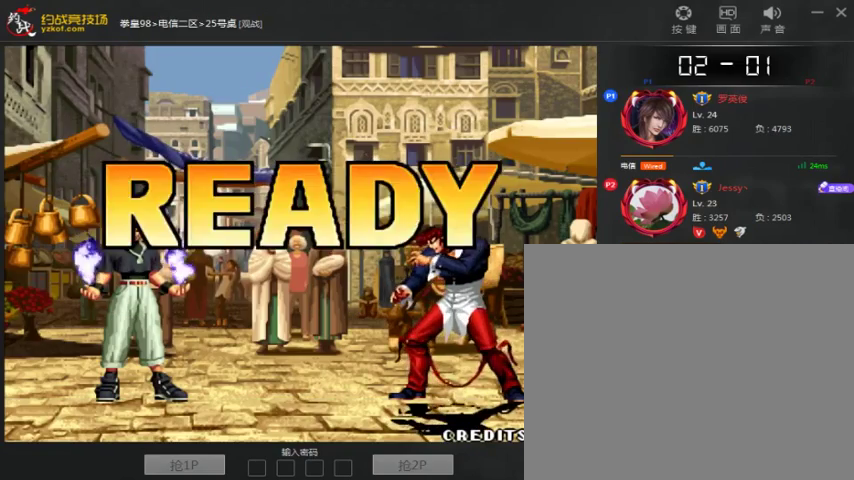
{"buttons": [], "left_stick": "up"}
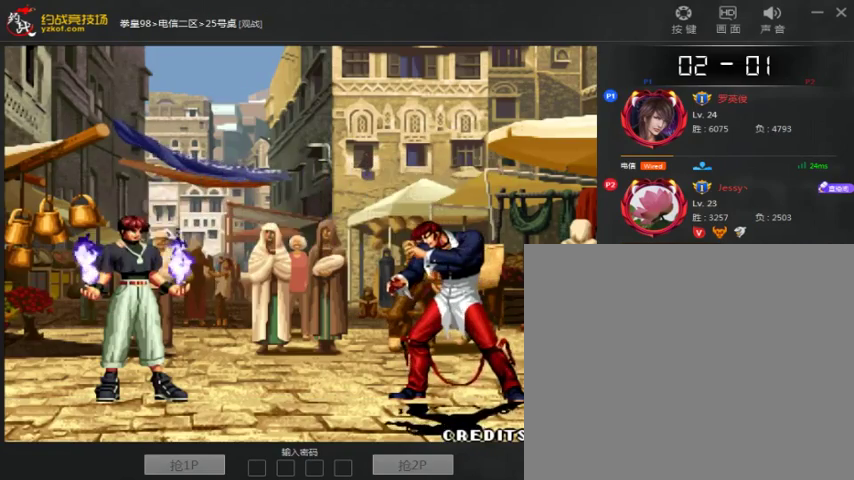
{"buttons": ["C"], "left_stick": "down", "events": [[67, "A", "down"], [67, "left_stick", "right"], [133, "B", "down"], [133, "C", "down"], [133, "left_stick", "down"], [167, "A", "up"], [233, "B", "up"], [267, "left_stick", "up"], [333, "A", "down"], [333, "left_stick", "right"], [433, "A", "up"], [467, "left_stick", "down"]]}
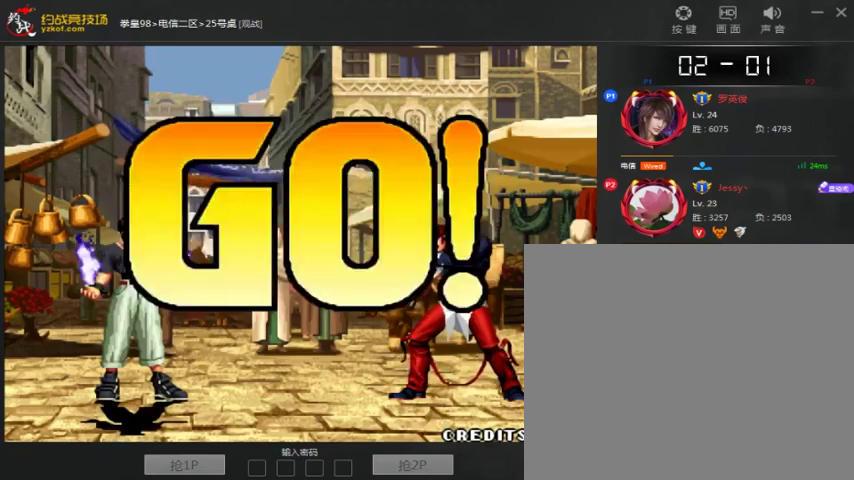
{"buttons": [], "left_stick": "down", "events": [[67, "left_stick", "center"], [167, "A", "down"], [233, "C", "up"], [267, "A", "up"], [333, "left_stick", "left"], [467, "left_stick", "down"]]}
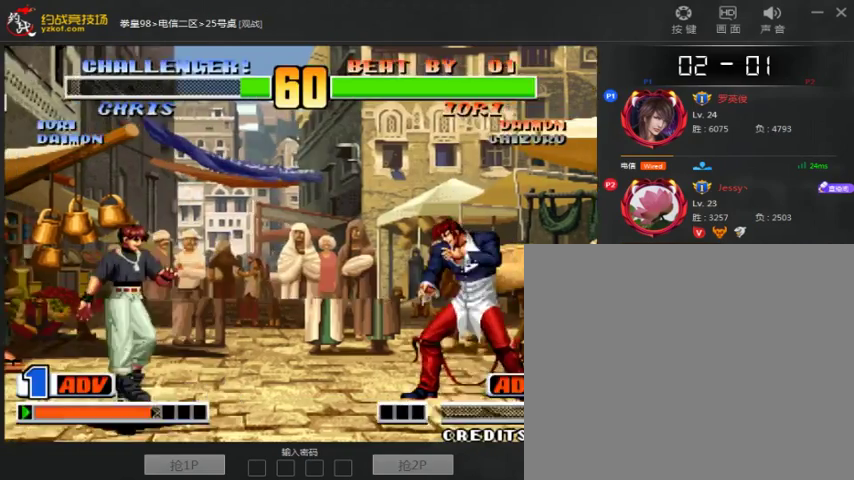
{"buttons": [], "left_stick": "down", "events": [[33, "left_stick", "down-right"], [133, "left_stick", "right"], [233, "left_stick", "center"], [500, "left_stick", "down"]]}
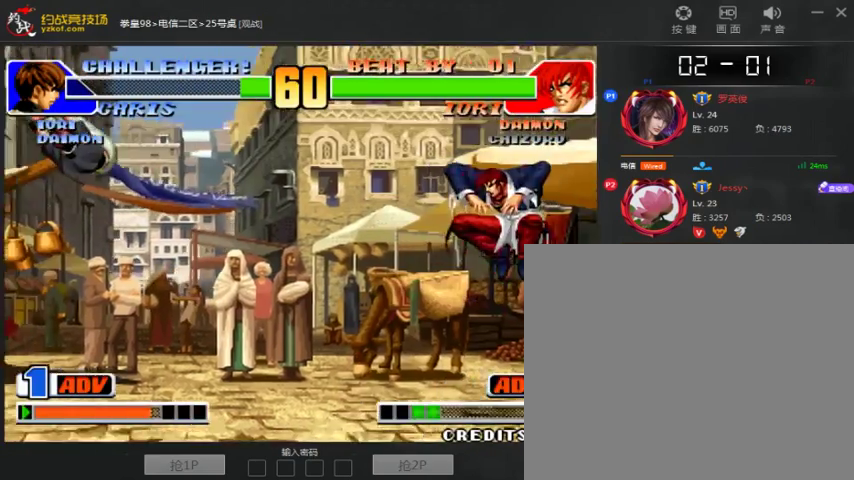
{"buttons": [], "left_stick": "down-right", "events": [[100, "left_stick", "left"], [200, "left_stick", "center"], [333, "B", "down"], [400, "B", "up"], [500, "left_stick", "down-right"]]}